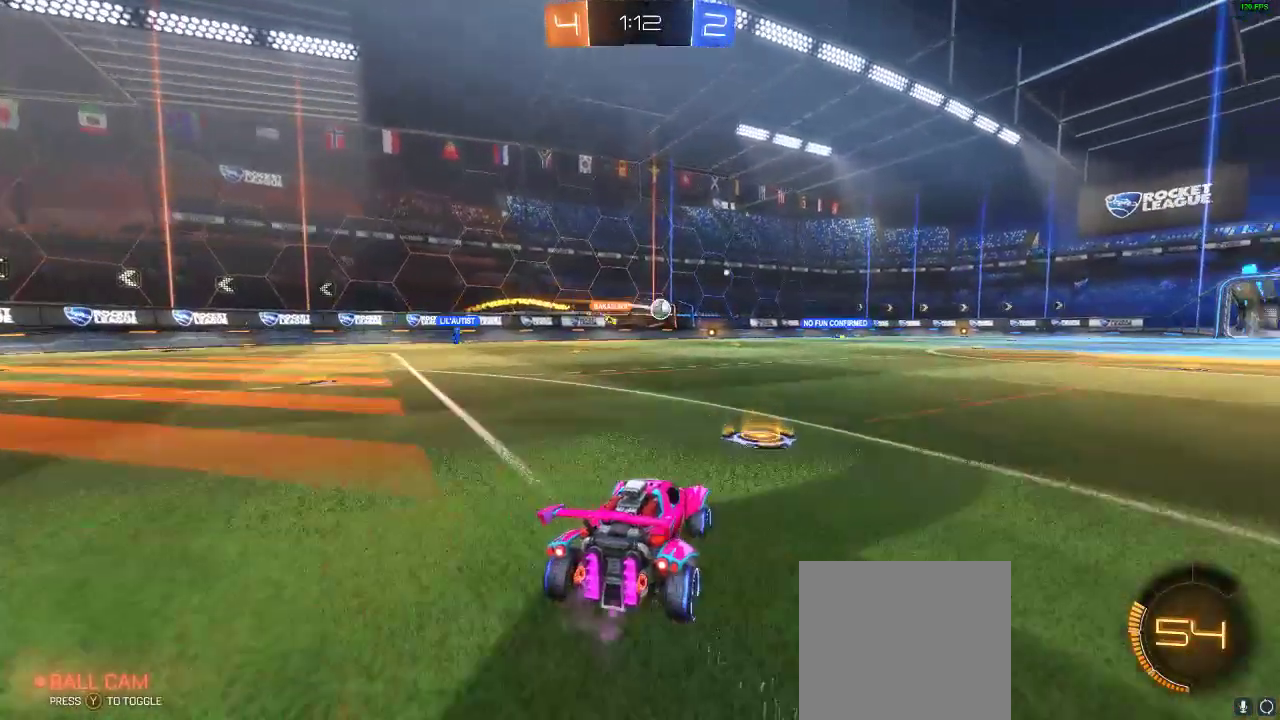
Gameplay with a controller (Xbox layout); each line is a JSON object with the inputs held at the frame after it (dt_ms = milliseconds from this image to that frame). "events" lists button and stick changes between this image and that frame as [ms after this image, input, new state], when the widget could be followed in between. Not read: R3.
{"dt_ms": 500, "buttons": ["R2"], "left_stick": "left", "right_stick": "center", "events": [[150, "left_stick", "left"], [267, "R2", "up"], [267, "X", "down"], [367, "X", "up"], [400, "R2", "down"]]}
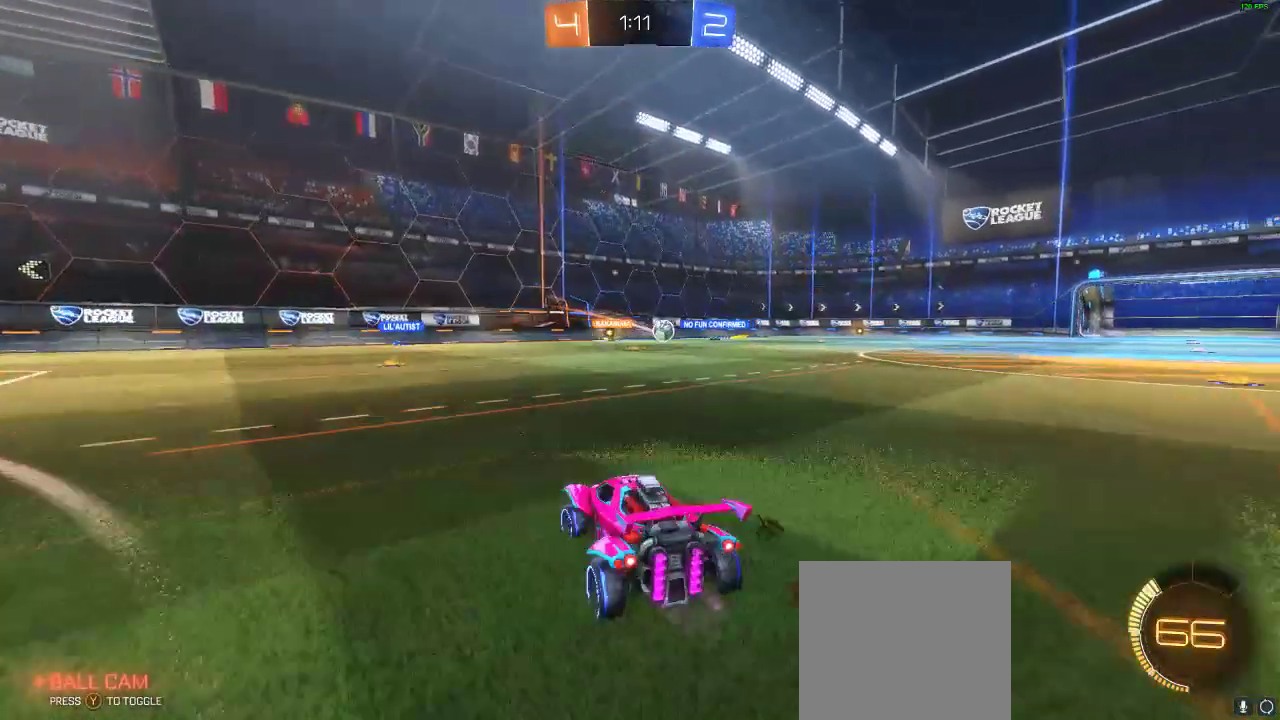
{"dt_ms": 500, "buttons": ["R2"], "left_stick": "left", "right_stick": "center", "events": []}
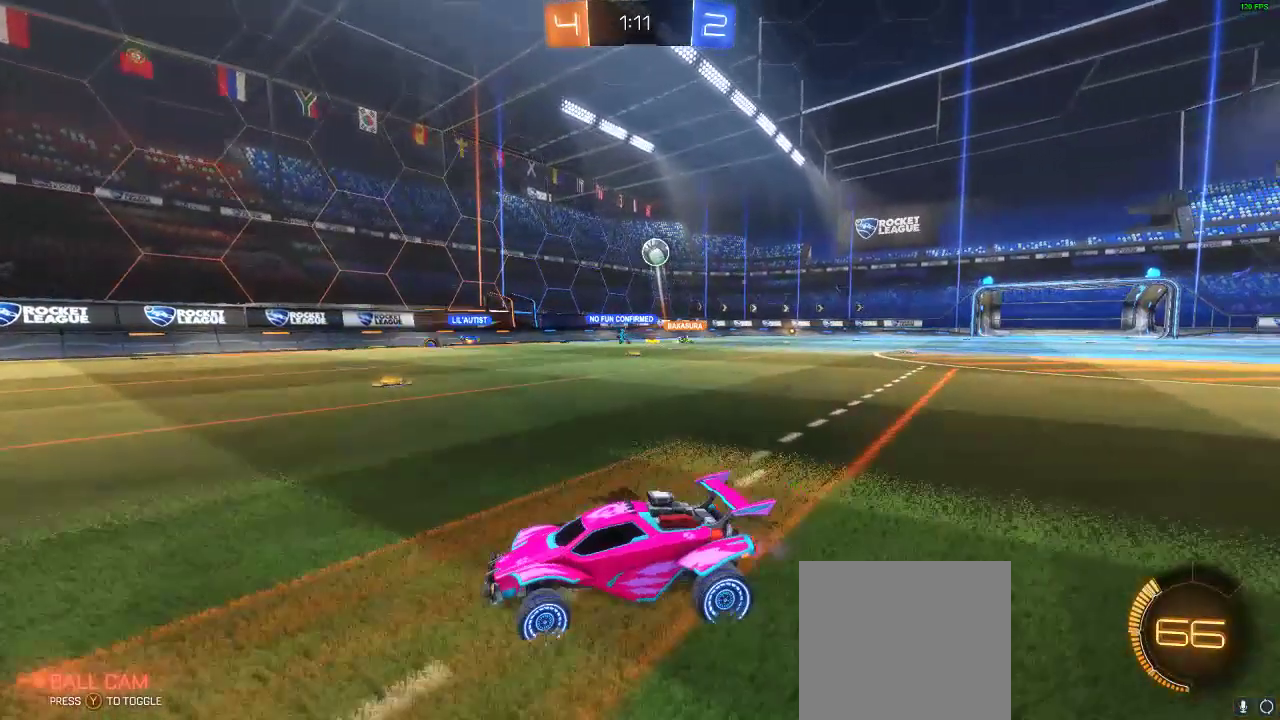
{"dt_ms": 500, "buttons": ["R2"], "left_stick": "center", "right_stick": "center", "events": [[100, "left_stick", "center"], [250, "left_stick", "left"], [333, "left_stick", "center"]]}
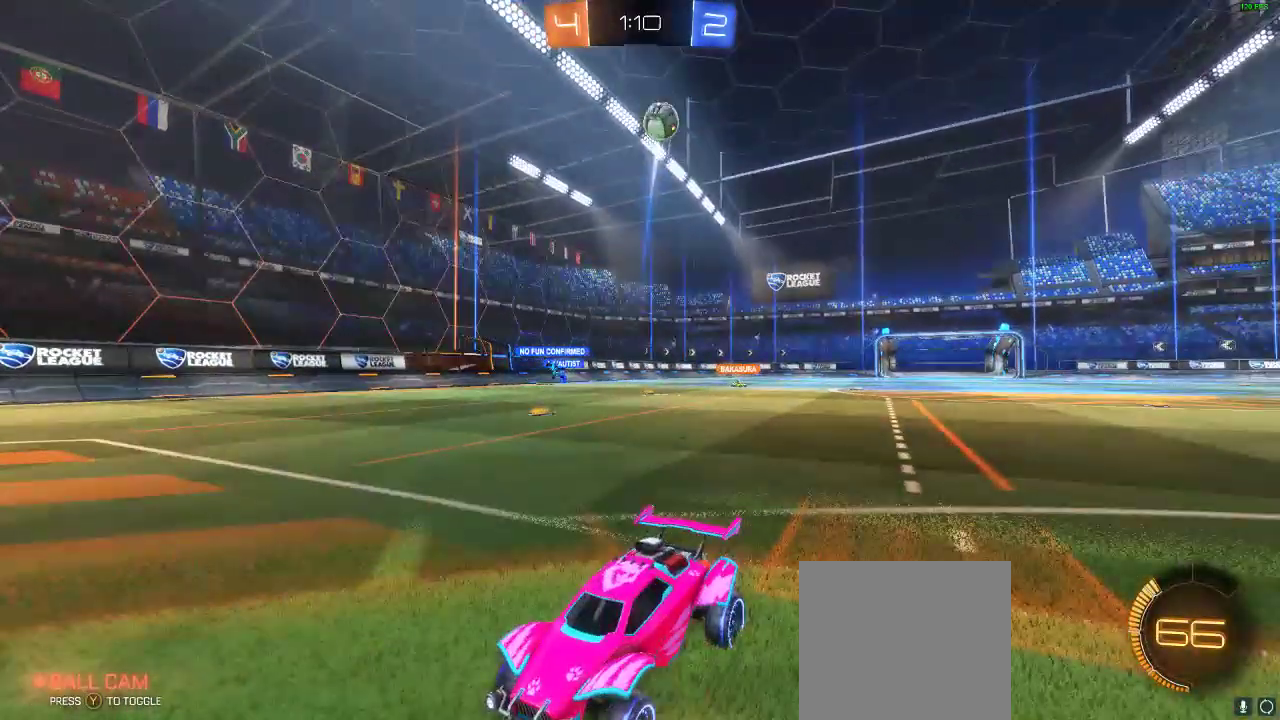
{"dt_ms": 500, "buttons": ["R2"], "left_stick": "left", "right_stick": "center", "events": [[250, "left_stick", "left"]]}
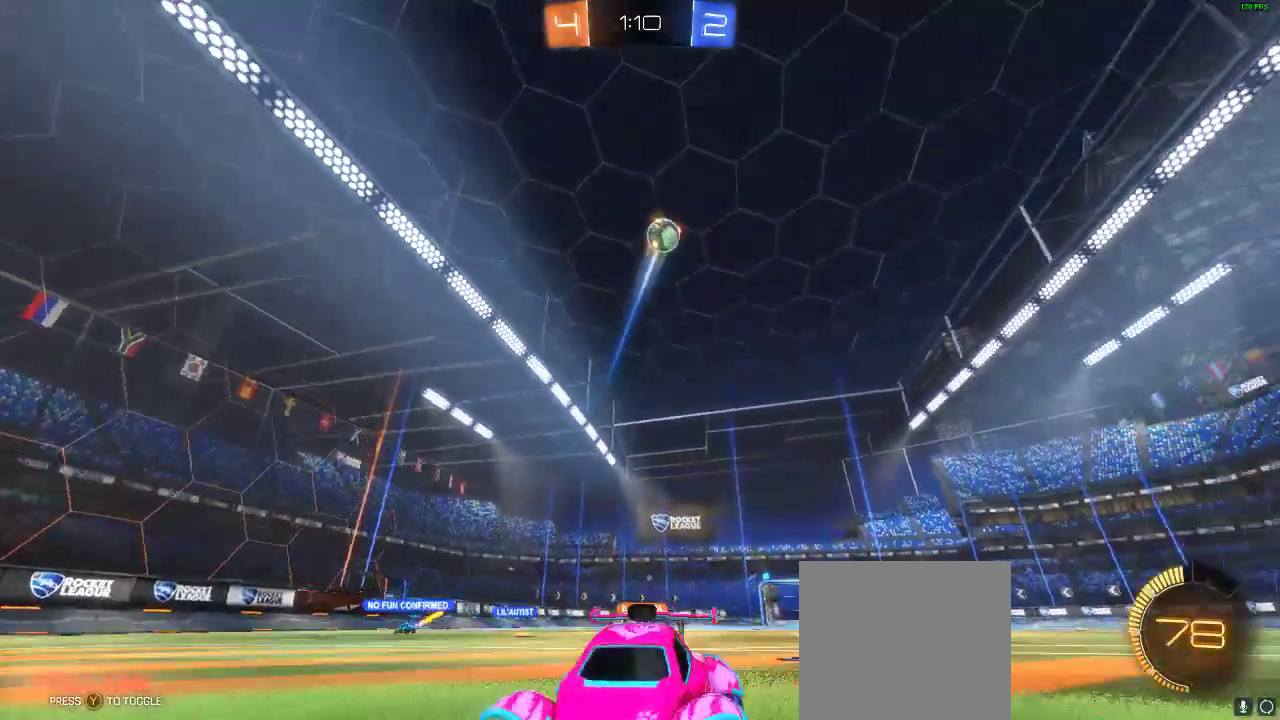
{"dt_ms": 500, "buttons": [], "left_stick": "left", "right_stick": "center", "events": [[17, "R2", "up"], [183, "left_stick", "center"], [250, "left_stick", "left"], [400, "left_stick", "center"], [450, "left_stick", "left"]]}
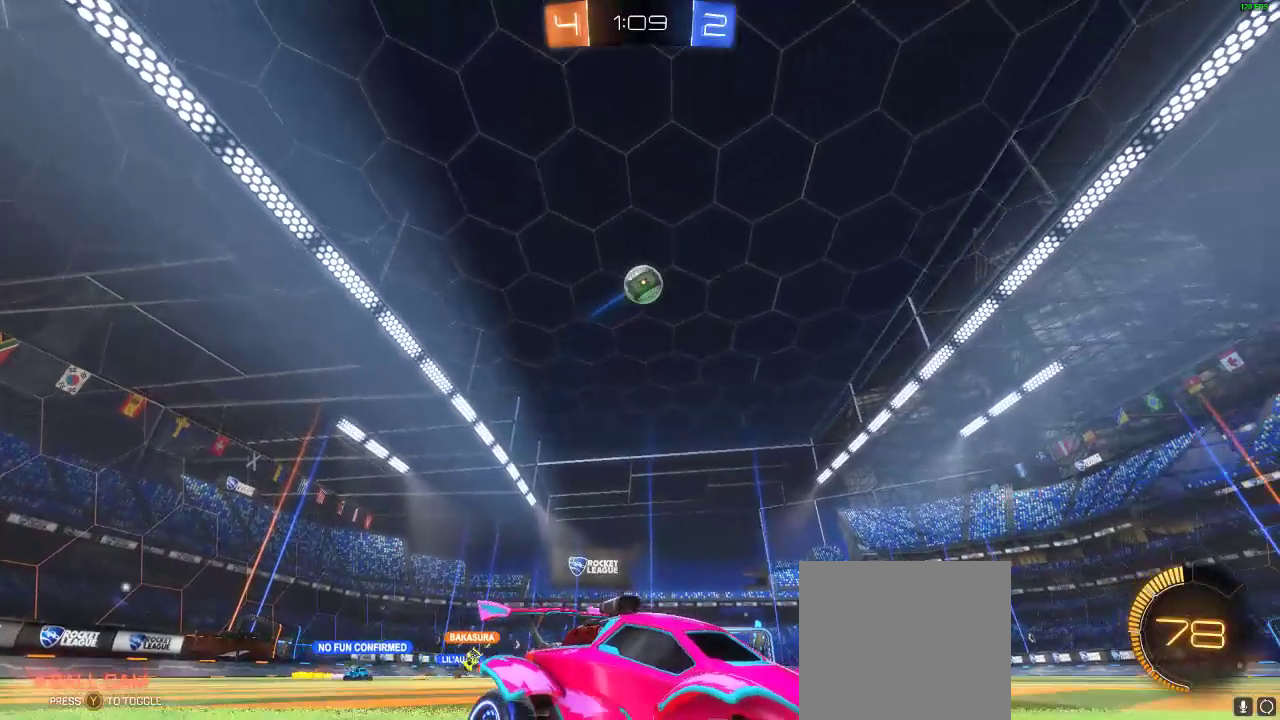
{"dt_ms": 500, "buttons": ["R2"], "left_stick": "left", "right_stick": "center", "events": [[100, "L2", "down"], [100, "left_stick", "center"], [317, "L2", "up"], [317, "R2", "down"], [317, "left_stick", "left"]]}
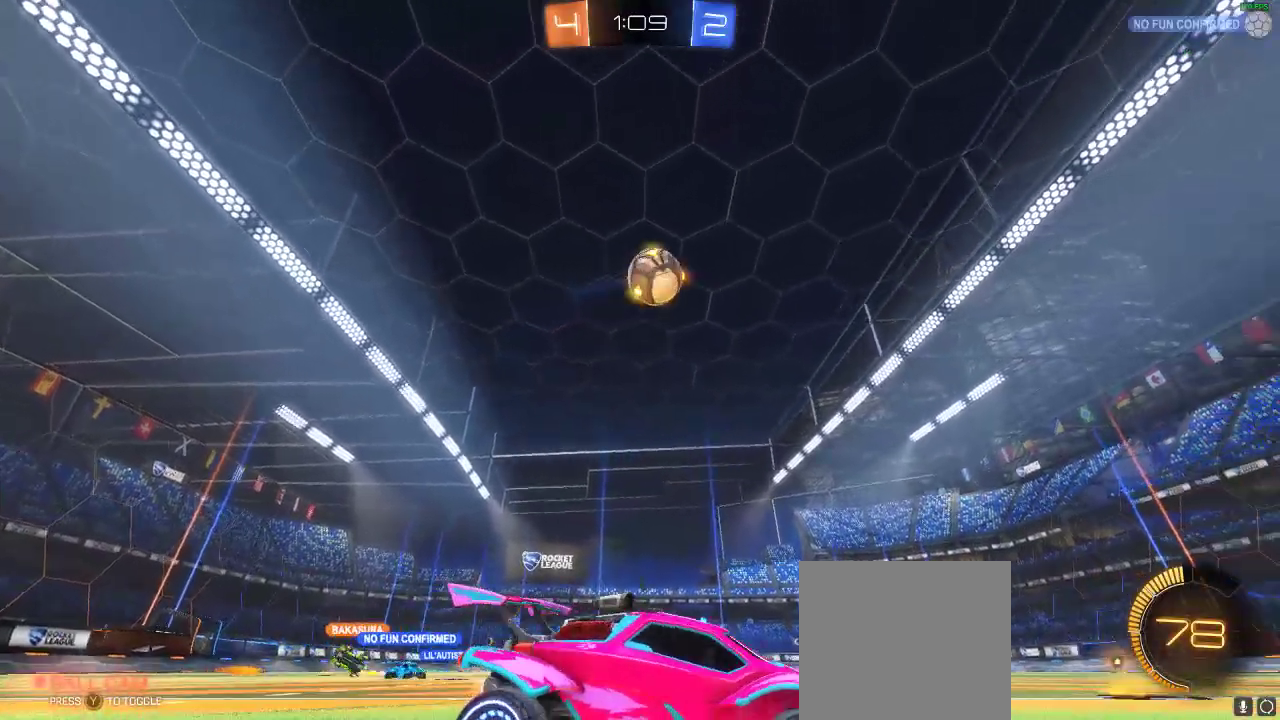
{"dt_ms": 500, "buttons": ["R2"], "left_stick": "right", "right_stick": "center", "events": [[17, "left_stick", "center"], [67, "R1", "down"], [167, "left_stick", "left"], [217, "R1", "up"], [217, "left_stick", "center"], [450, "left_stick", "right"]]}
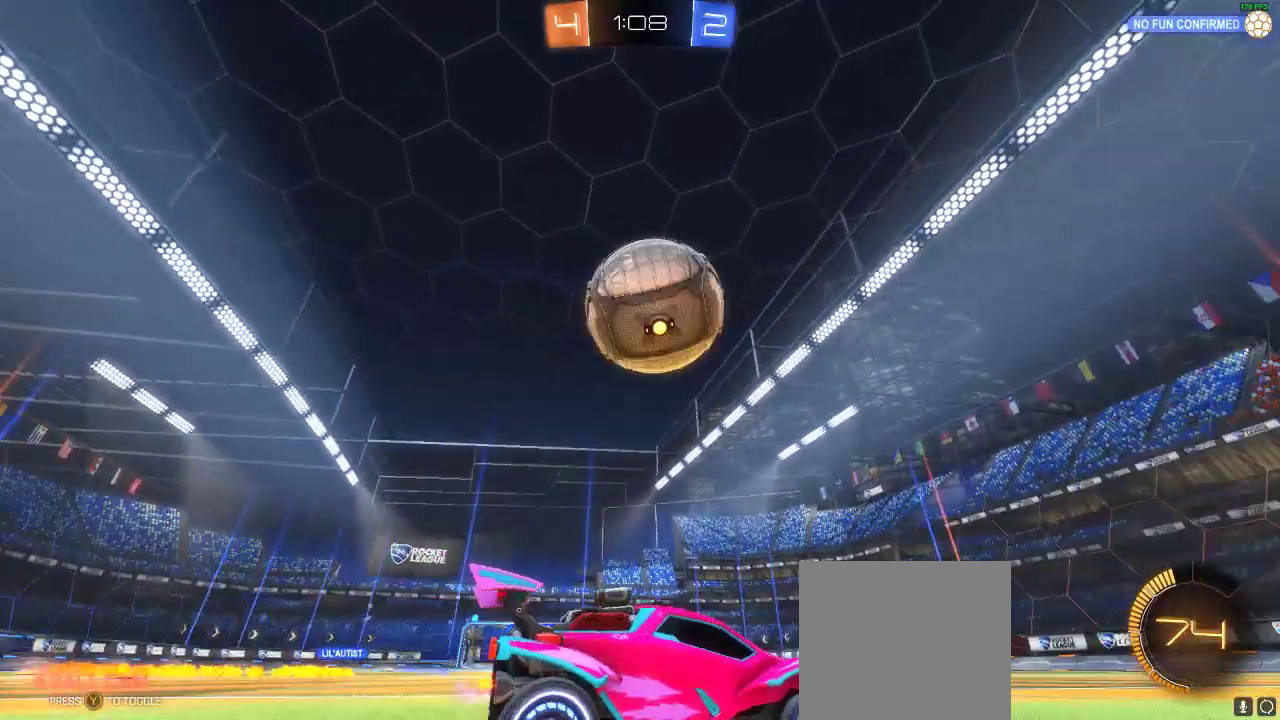
{"dt_ms": 500, "buttons": ["R2"], "left_stick": "left", "right_stick": "center", "events": [[167, "left_stick", "center"], [217, "left_stick", "left"]]}
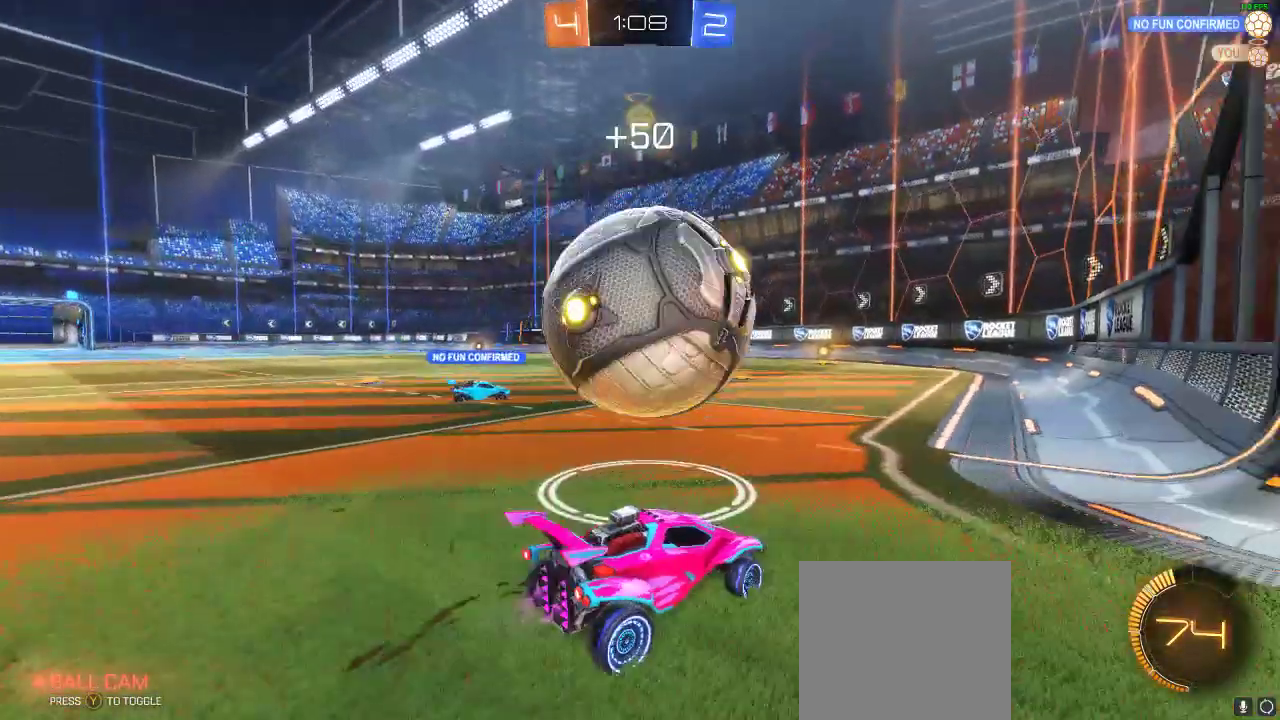
{"dt_ms": 500, "buttons": ["A", "L1", "R1", "R2"], "left_stick": "up", "right_stick": "center", "events": [[17, "R1", "down"], [17, "left_stick", "center"], [200, "A", "down"], [350, "A", "up"], [350, "L1", "down"], [350, "left_stick", "up-left"], [450, "left_stick", "up"], [483, "A", "down"]]}
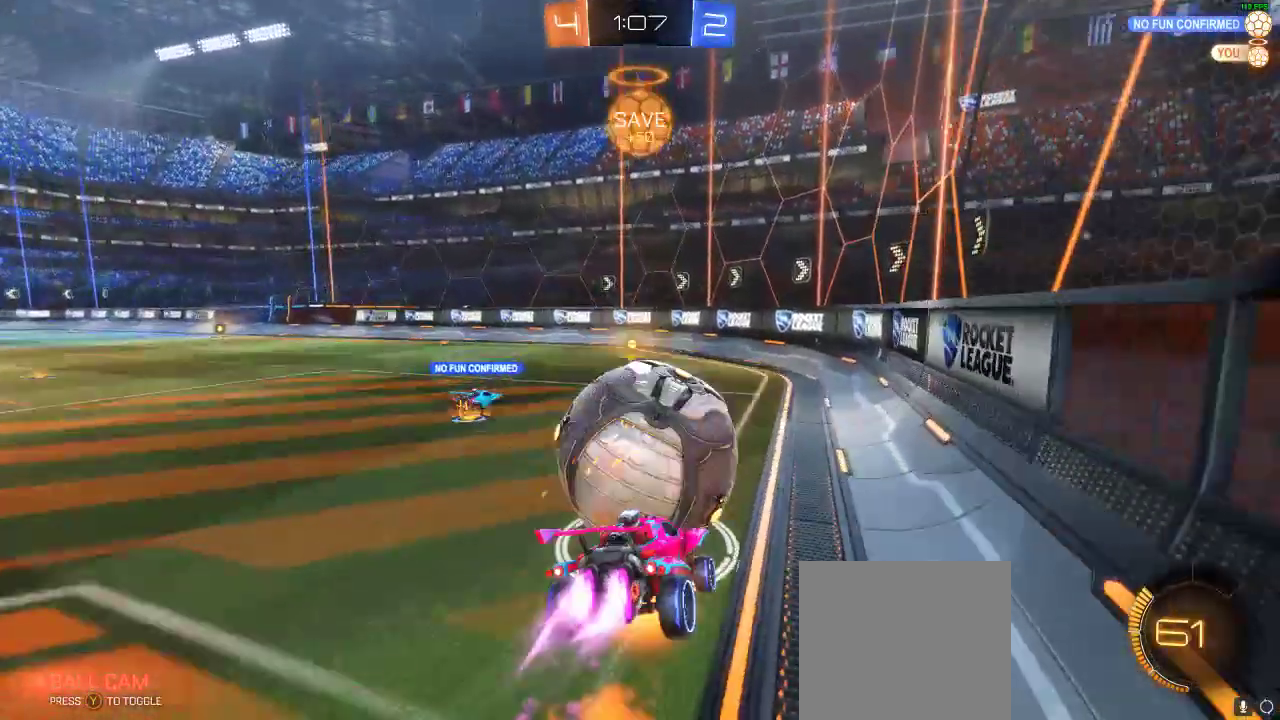
{"dt_ms": 500, "buttons": [], "left_stick": "center", "right_stick": "center", "events": [[50, "L1", "up"], [117, "A", "up"], [117, "R1", "up"], [117, "left_stick", "center"], [283, "R2", "up"]]}
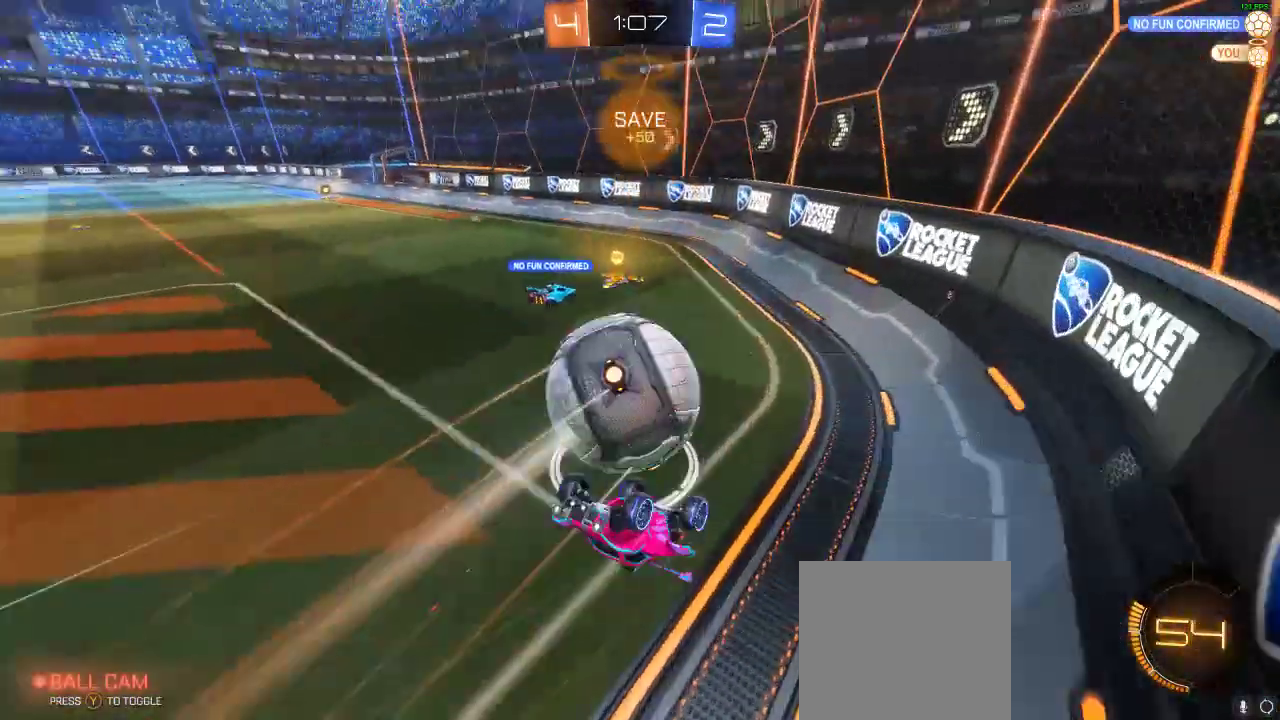
{"dt_ms": 1000, "buttons": ["R2"], "left_stick": "center", "right_stick": "center"}
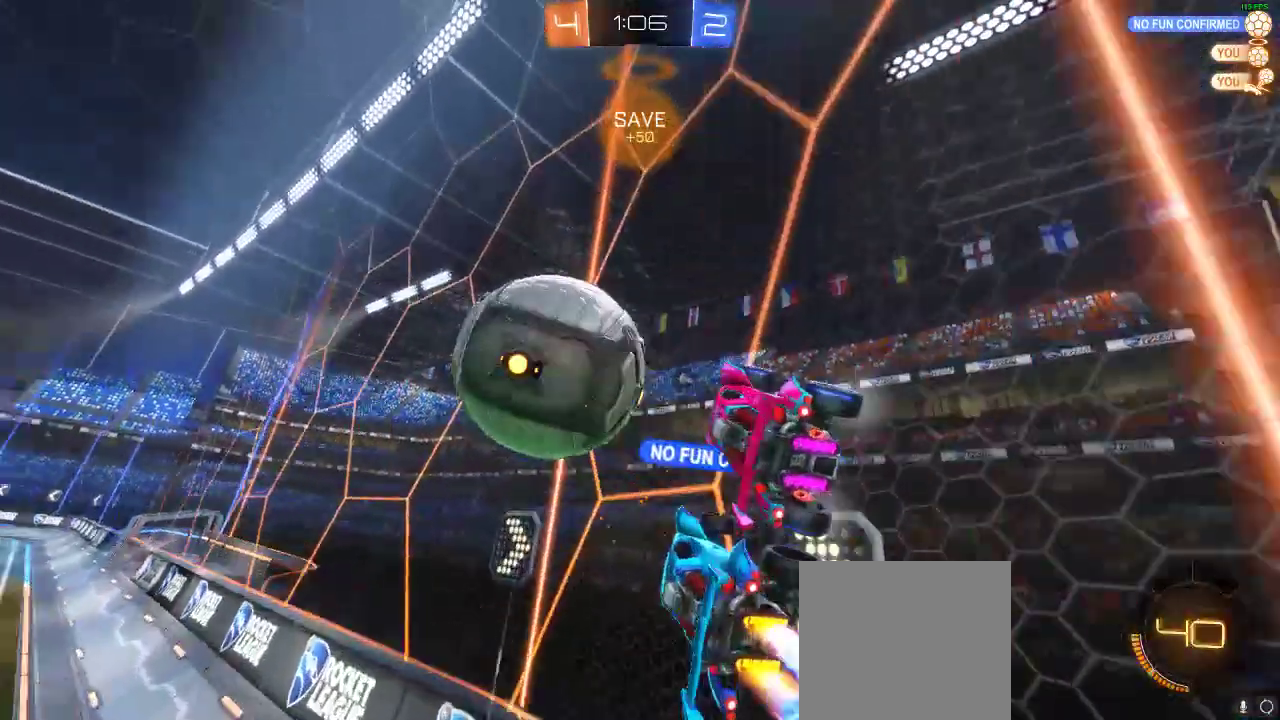
{"dt_ms": 500, "buttons": ["R2"], "left_stick": "left", "right_stick": "center", "events": [[100, "left_stick", "left"], [250, "left_stick", "center"], [450, "left_stick", "left"]]}
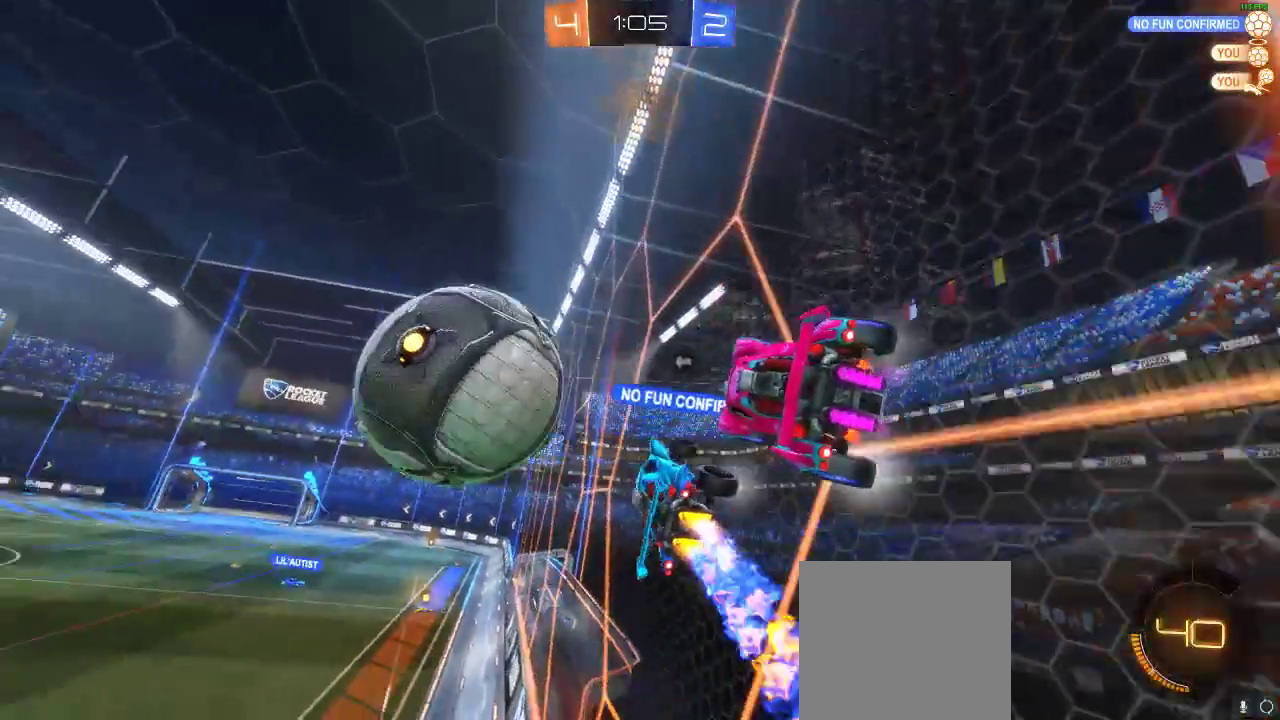
{"dt_ms": 500, "buttons": ["A", "R2"], "left_stick": "down-right", "right_stick": "center"}
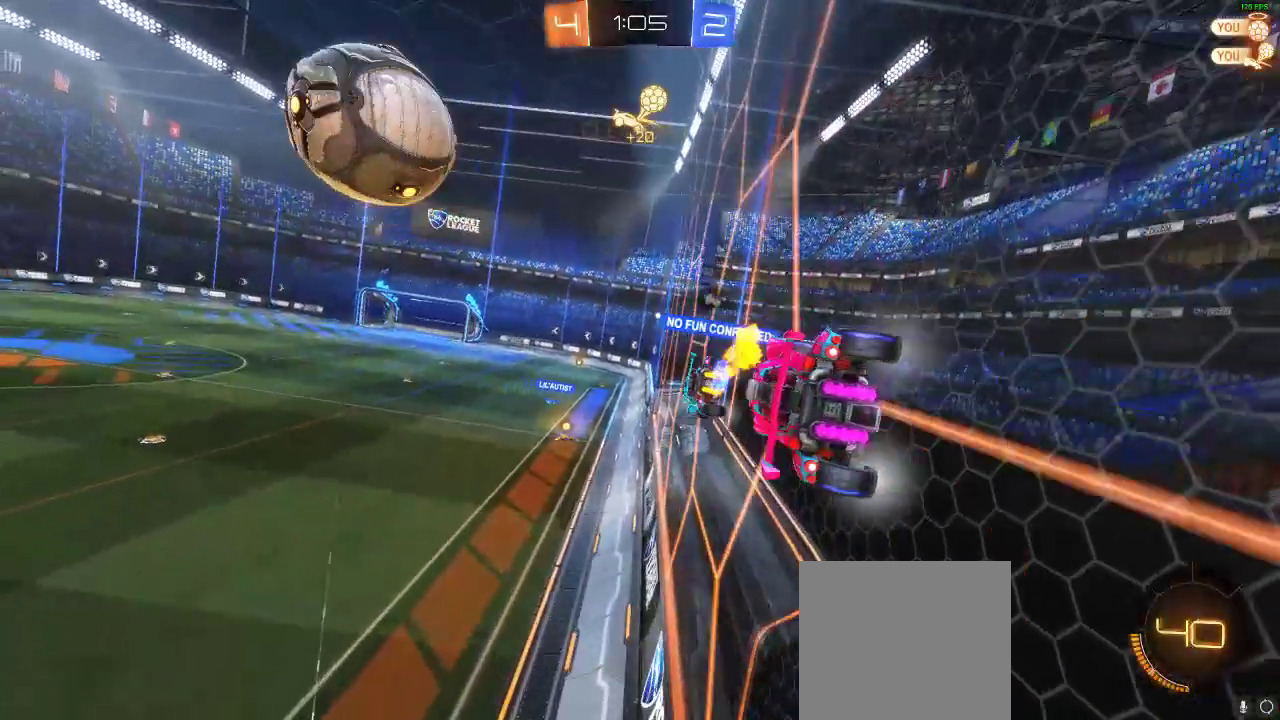
{"dt_ms": 500, "buttons": ["R1", "R2"], "left_stick": "left", "right_stick": "center", "events": [[133, "L1", "down"], [233, "A", "up"], [383, "left_stick", "up"], [483, "L1", "up"], [483, "R1", "down"], [483, "left_stick", "left"]]}
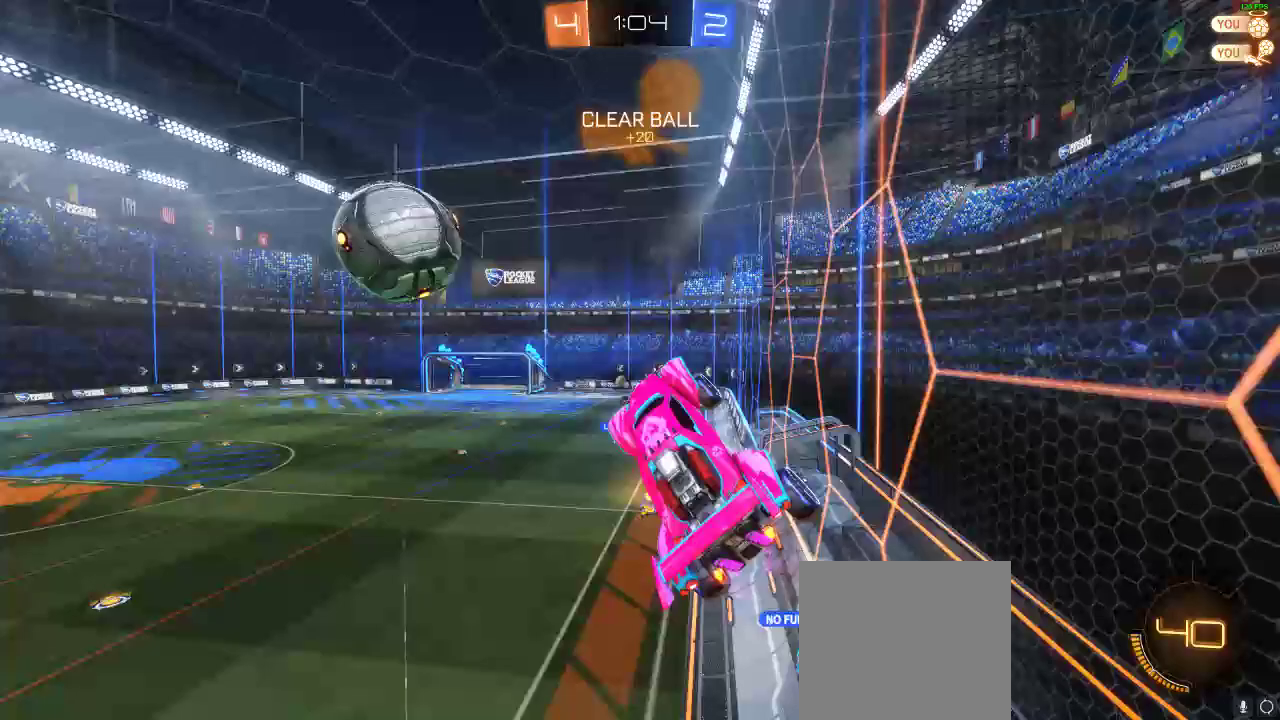
{"dt_ms": 500, "buttons": ["R1", "R2"], "left_stick": "up-right", "right_stick": "center", "events": [[133, "left_stick", "center"], [183, "left_stick", "up"], [233, "left_stick", "up-right"]]}
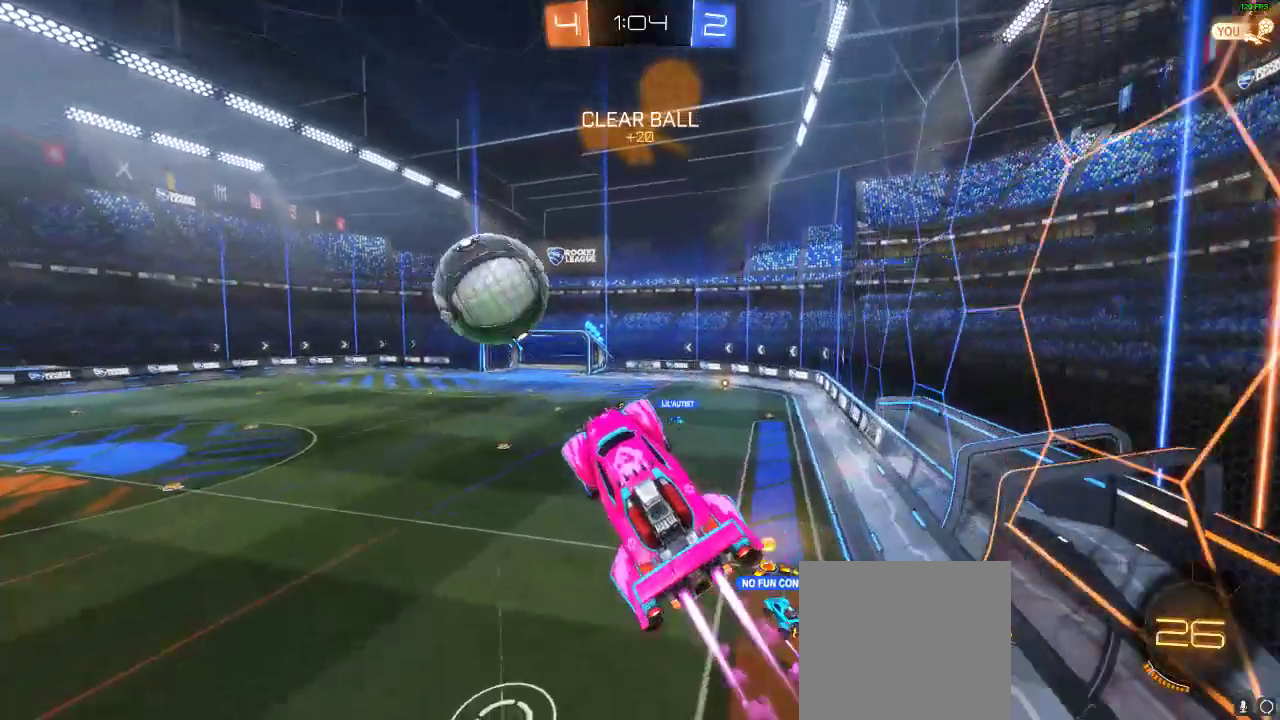
{"dt_ms": 500, "buttons": ["R1", "R2"], "left_stick": "right", "right_stick": "center"}
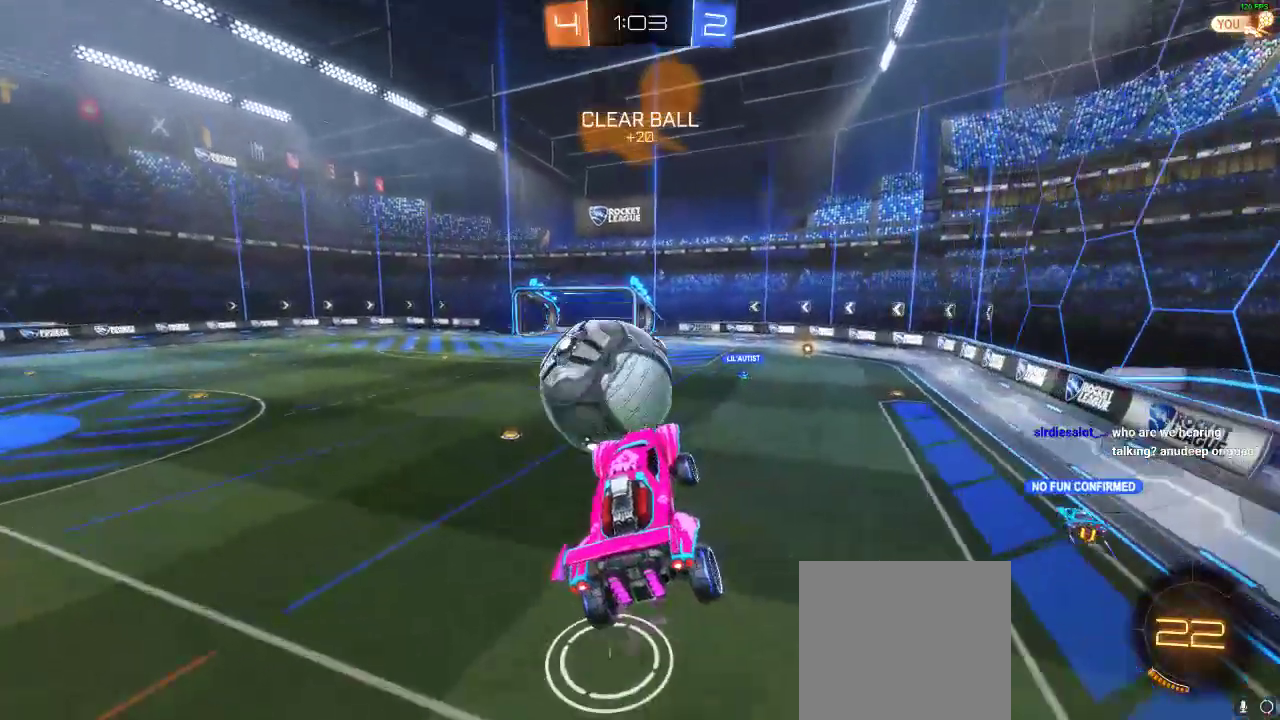
{"dt_ms": 500, "buttons": ["R2"], "left_stick": "up-right", "right_stick": "center", "events": [[50, "left_stick", "up-left"], [100, "Y", "down"], [183, "left_stick", "center"], [250, "left_stick", "up-right"], [300, "Y", "up"], [417, "R1", "up"]]}
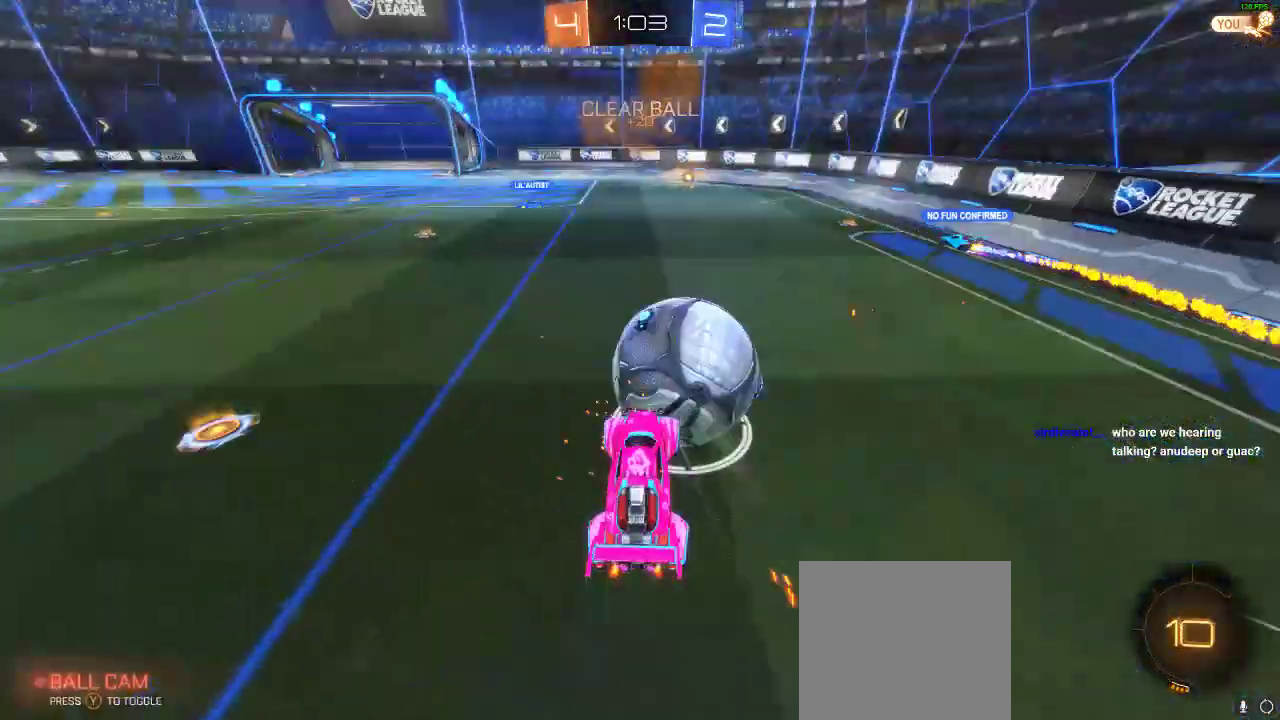
{"dt_ms": 500, "buttons": ["R2"], "left_stick": "right", "right_stick": "center", "events": [[67, "left_stick", "center"], [167, "left_stick", "right"]]}
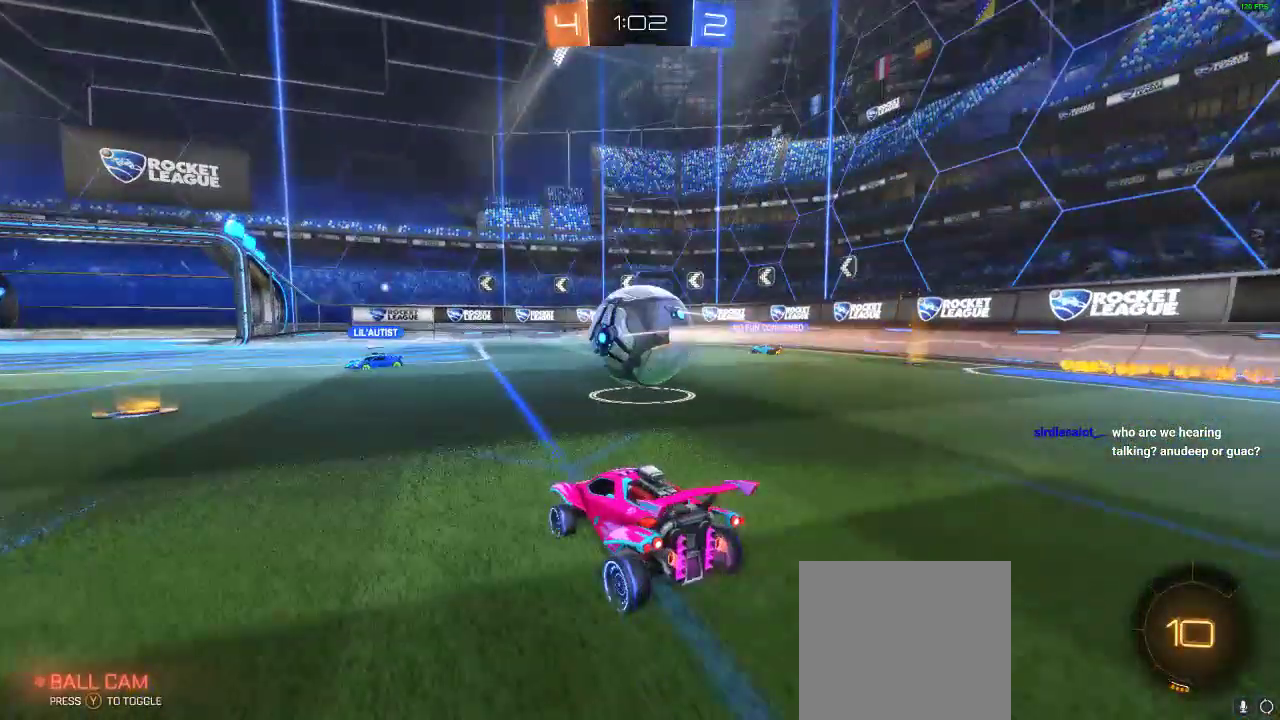
{"dt_ms": 500, "buttons": ["R2"], "left_stick": "center", "right_stick": "center", "events": [[267, "left_stick", "center"]]}
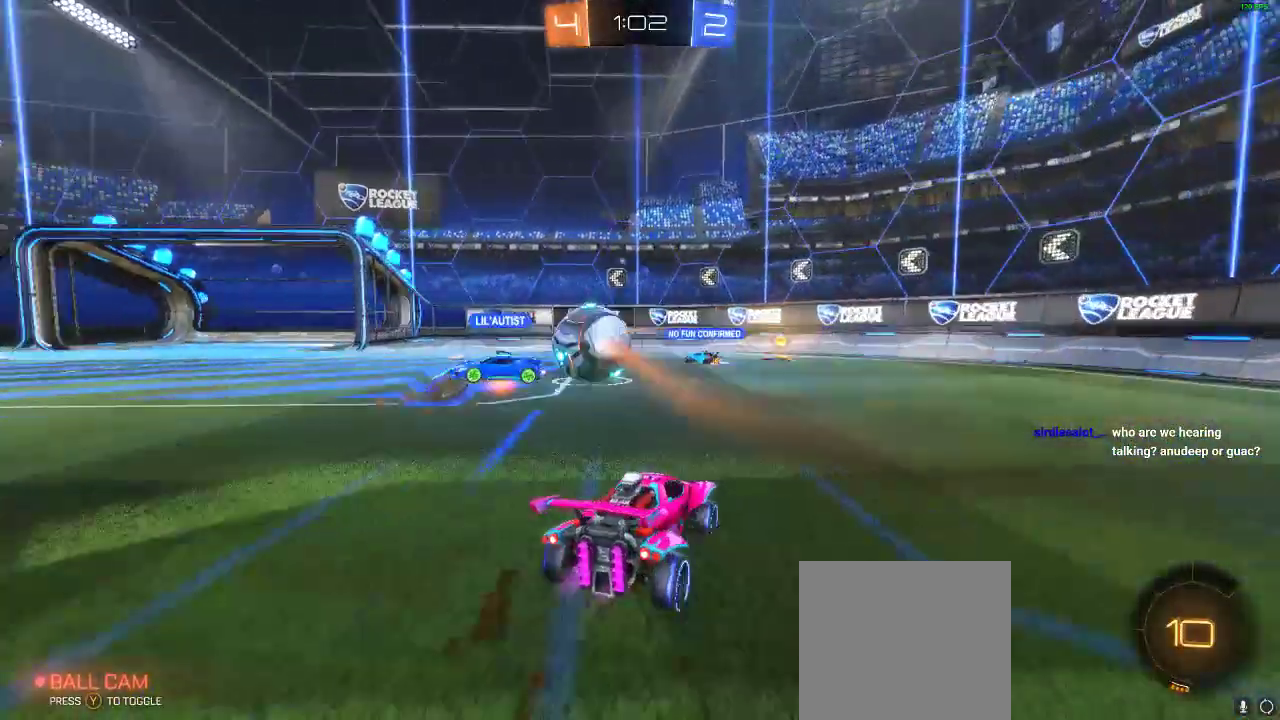
{"dt_ms": 500, "buttons": ["R2"], "left_stick": "left", "right_stick": "center", "events": [[100, "left_stick", "left"], [200, "left_stick", "center"], [450, "left_stick", "left"]]}
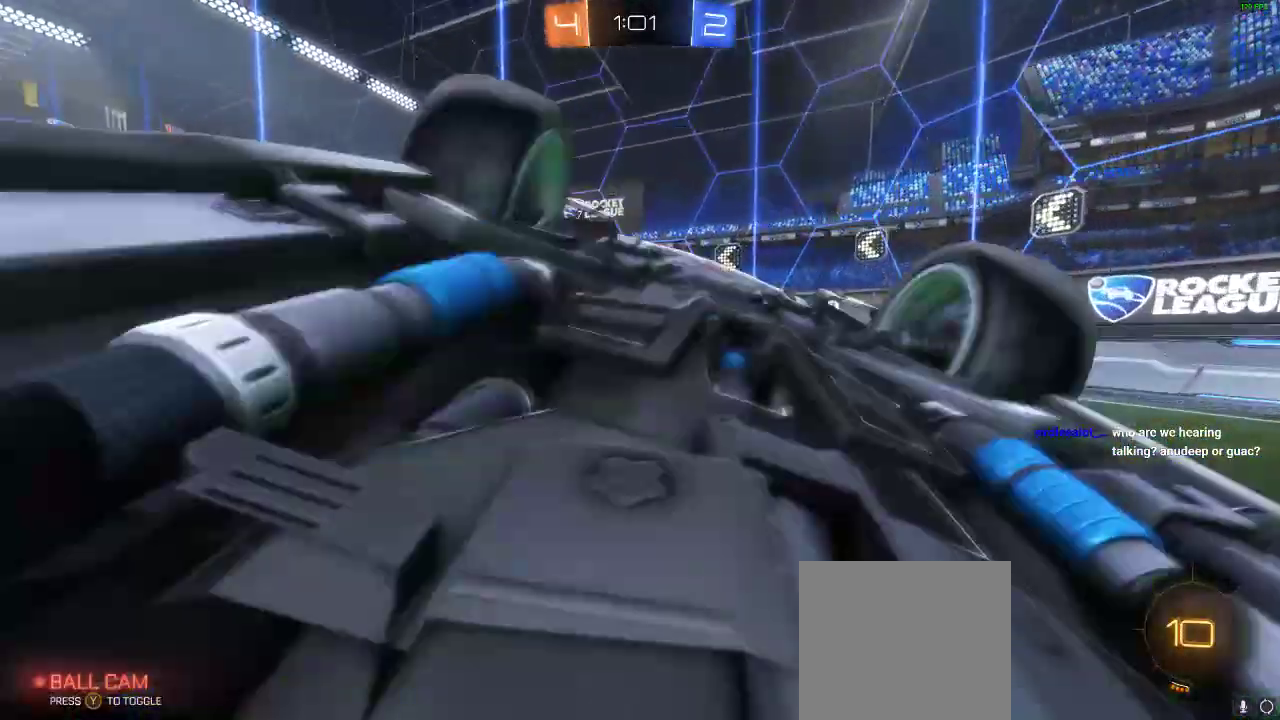
{"dt_ms": 500, "buttons": [], "left_stick": "right", "right_stick": "center", "events": [[67, "left_stick", "center"], [250, "left_stick", "right"], [383, "R2", "up"], [433, "X", "down"], [483, "X", "up"]]}
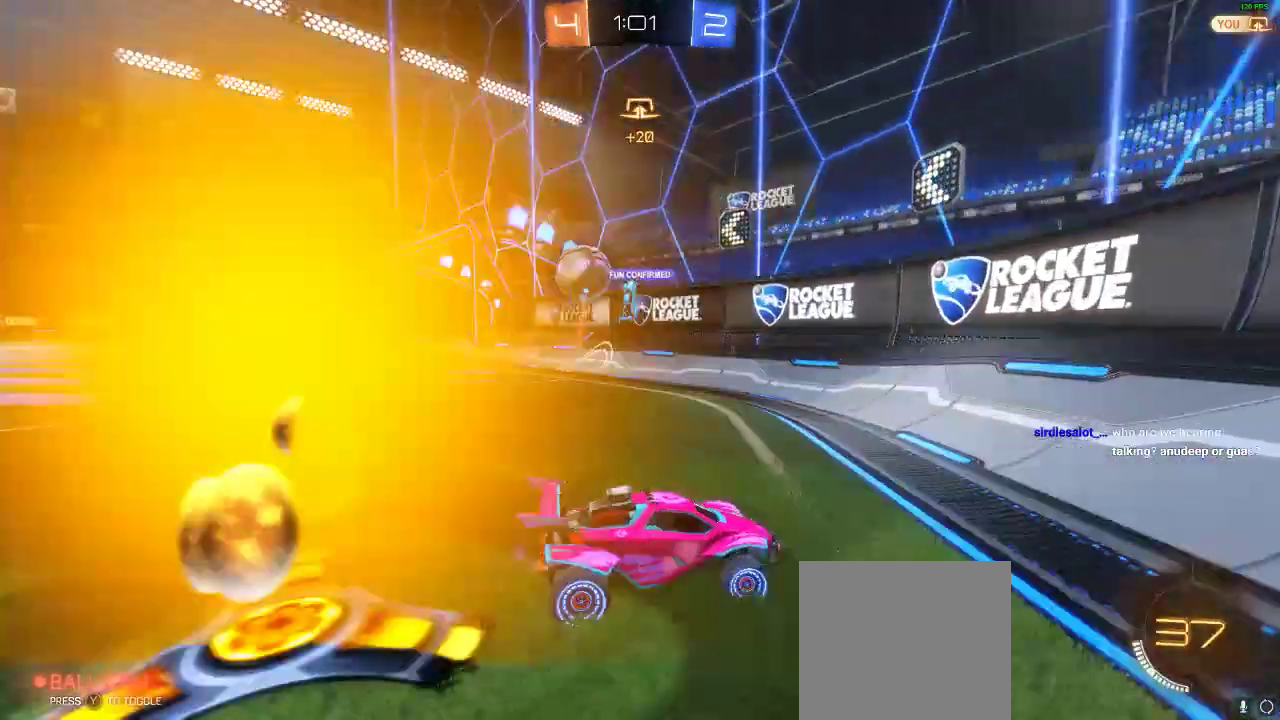
{"dt_ms": 500, "buttons": ["R2"], "left_stick": "right", "right_stick": "center", "events": [[33, "L2", "down"], [33, "R2", "down"], [183, "X", "down"], [233, "R2", "up"], [317, "R2", "down"], [367, "L2", "up"], [367, "X", "up"]]}
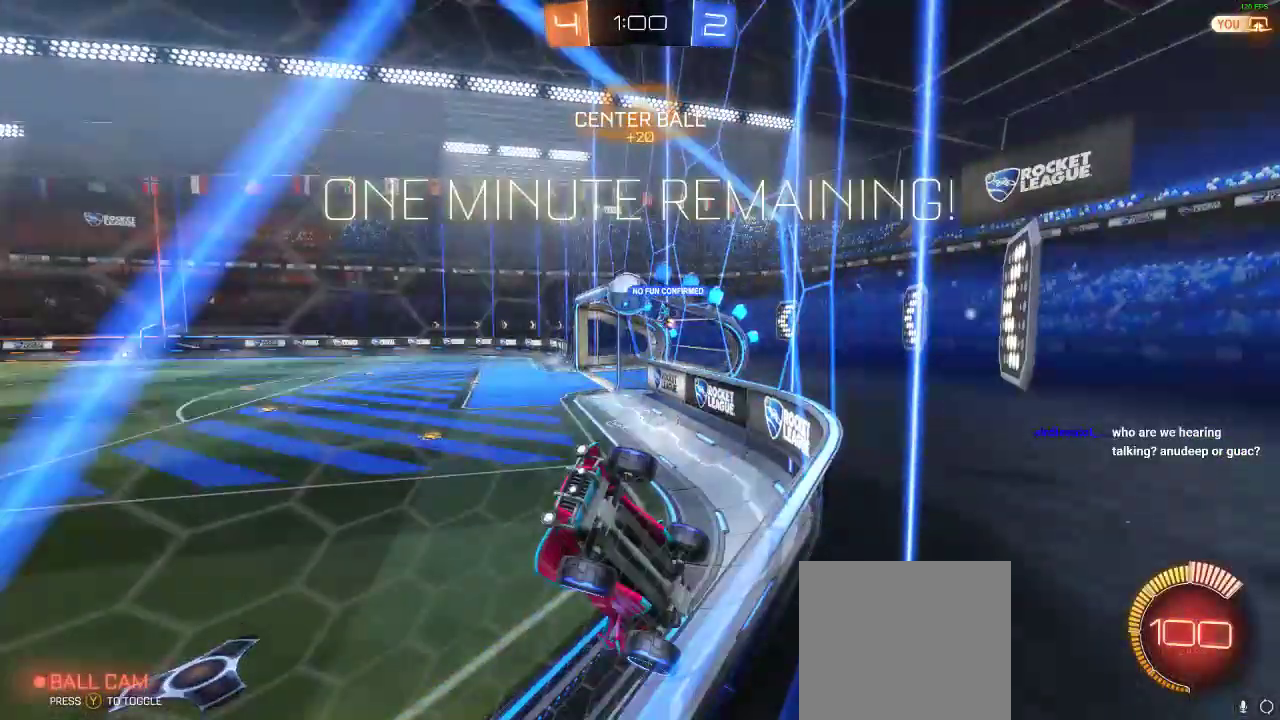
{"dt_ms": 500, "buttons": ["R2"], "left_stick": "right", "right_stick": "center", "events": []}
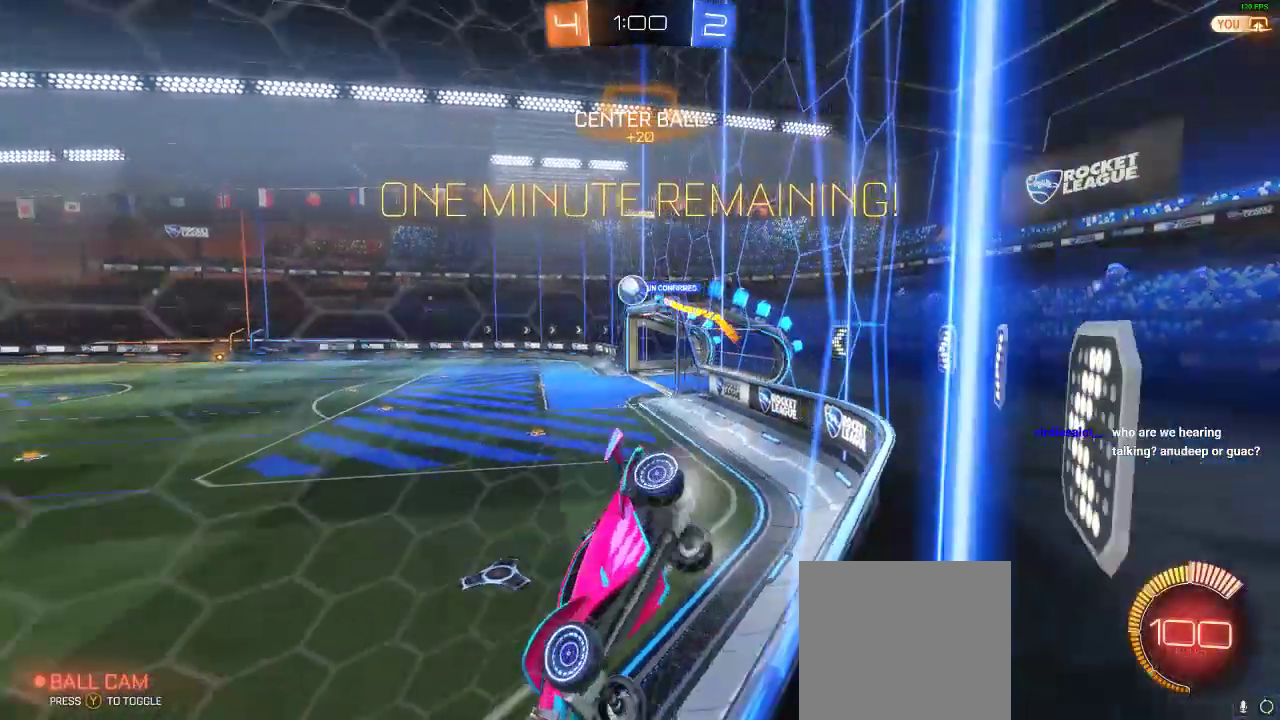
{"dt_ms": 500, "buttons": ["R1", "R2"], "left_stick": "right", "right_stick": "center", "events": [[50, "R1", "down"]]}
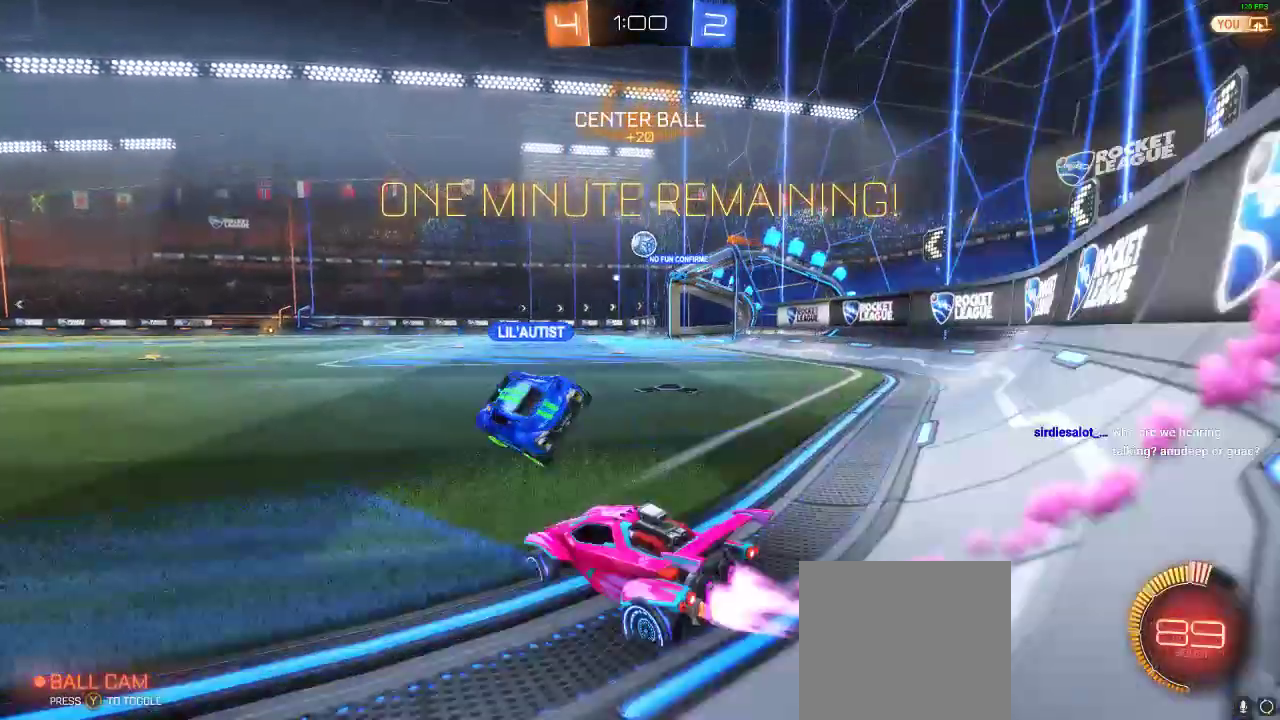
{"dt_ms": 500, "buttons": ["R2"], "left_stick": "center", "right_stick": "center", "events": [[17, "left_stick", "center"], [200, "A", "down"], [200, "L1", "down"], [200, "R1", "up"], [200, "left_stick", "up"], [250, "A", "up"], [300, "A", "down"], [400, "L1", "up"], [450, "A", "up"], [500, "left_stick", "center"]]}
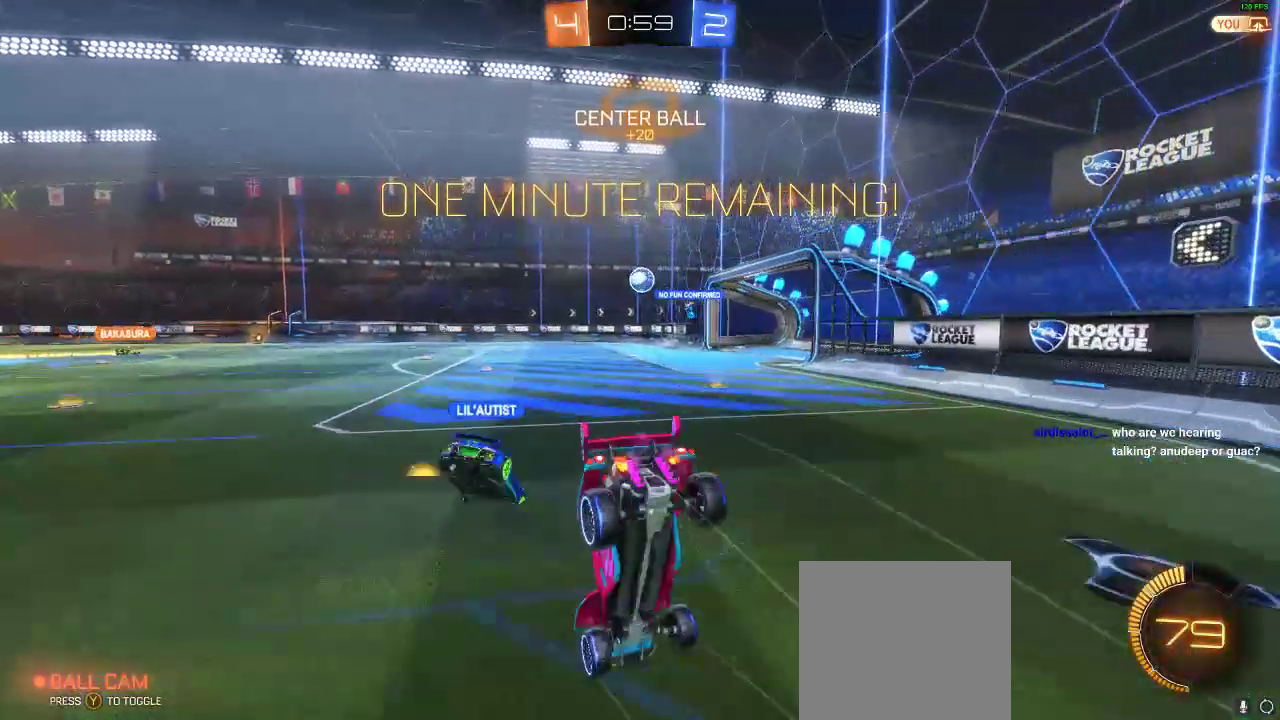
{"dt_ms": 500, "buttons": [], "left_stick": "center", "right_stick": "center", "events": [[67, "Y", "down"], [300, "R2", "up"], [300, "Y", "up"]]}
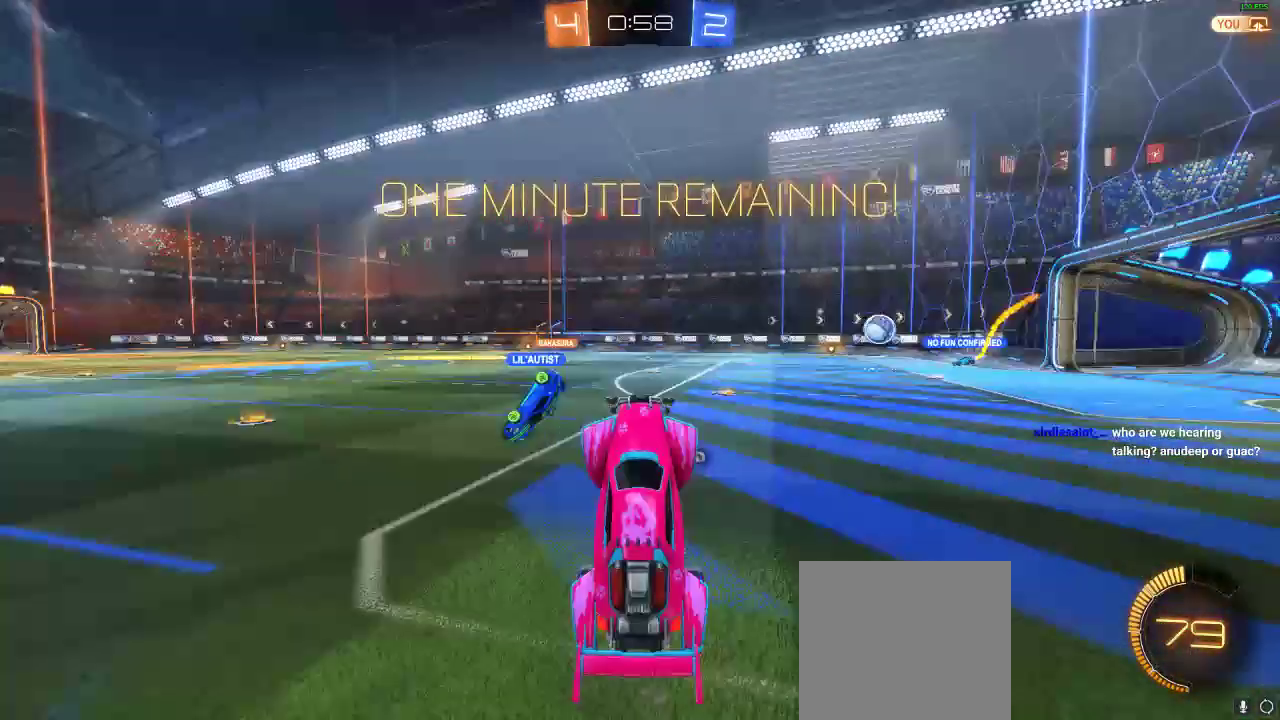
{"dt_ms": 500, "buttons": ["R2"], "left_stick": "left", "right_stick": "center", "events": [[83, "R2", "down"], [167, "Y", "down"], [267, "Y", "up"], [267, "left_stick", "left"]]}
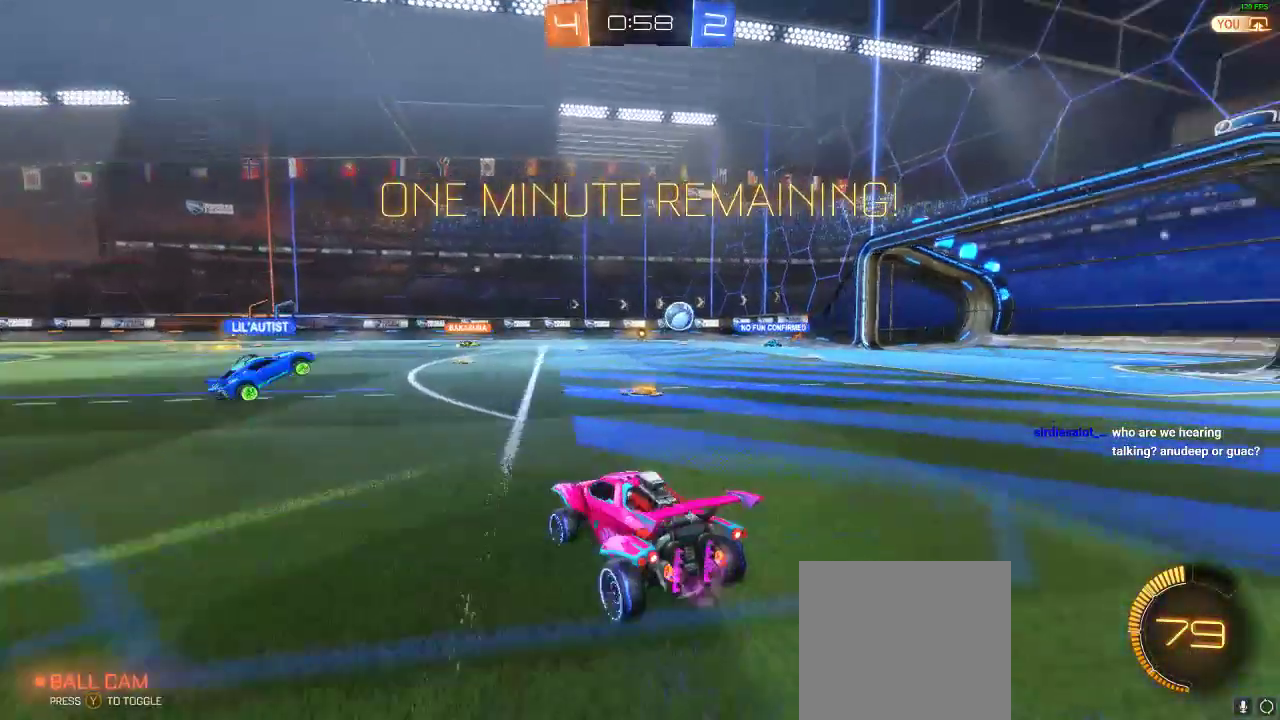
{"dt_ms": 500, "buttons": ["R2"], "left_stick": "right", "right_stick": "center", "events": [[133, "left_stick", "center"], [333, "left_stick", "right"]]}
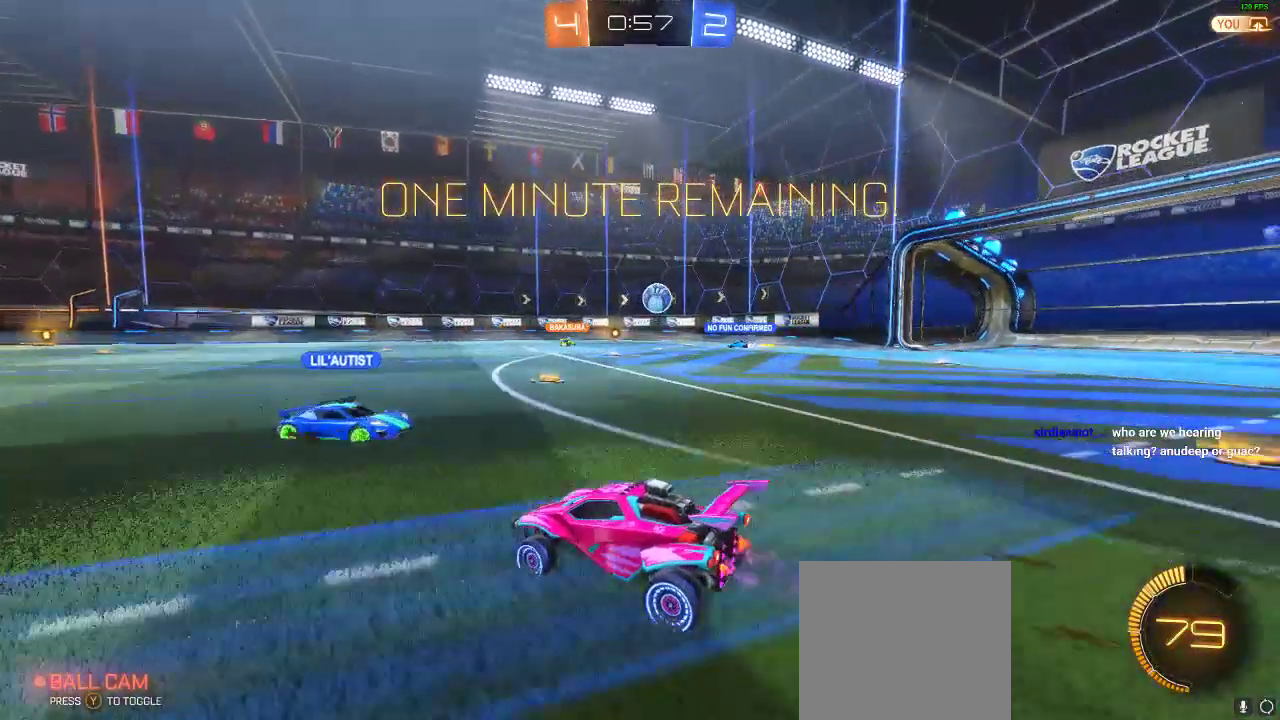
{"dt_ms": 500, "buttons": ["R2"], "left_stick": "left", "right_stick": "center", "events": [[150, "R1", "down"], [300, "left_stick", "center"], [350, "R1", "up"], [350, "left_stick", "left"]]}